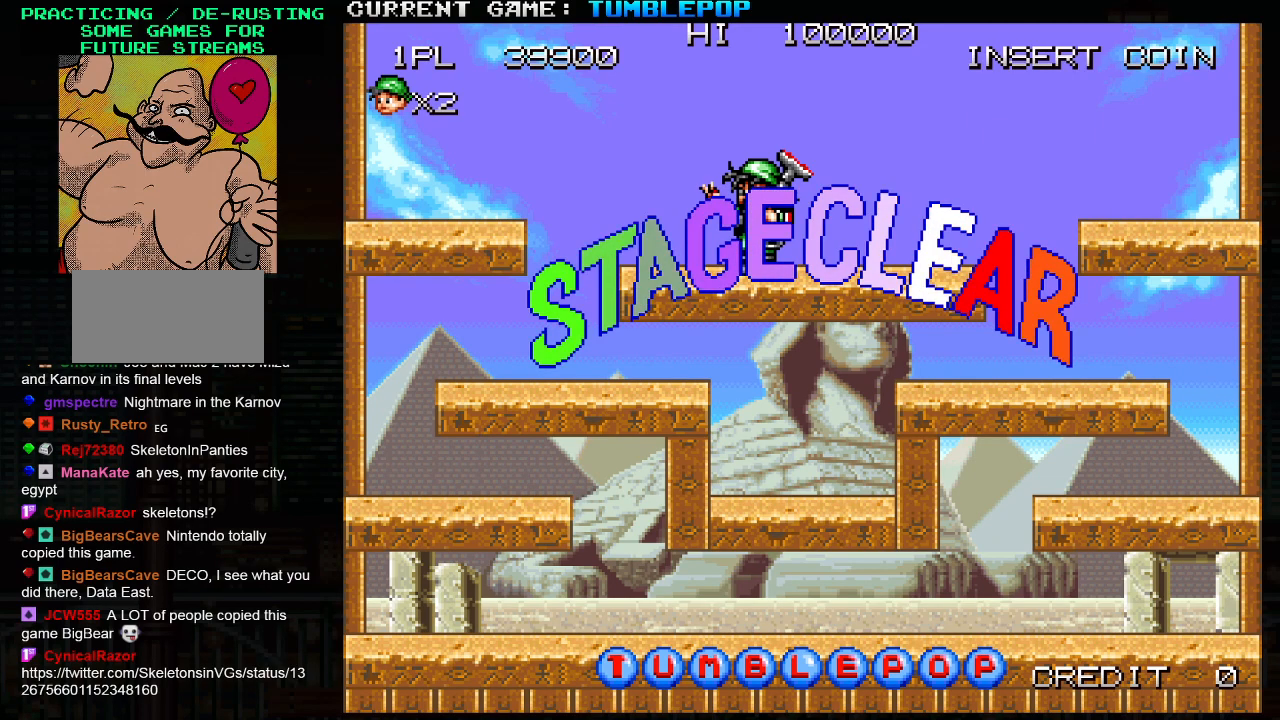
Gameplay with a controller (arcade stick); each line is a JSON object with the inputs held at the frame after it. "events" lists button and stick changes between this image and that frame as [ms after this image, input, new state], when the widget could be followed in between. Not read: L3 R3.
{"buttons": [], "left_stick": "center", "events": [[100, "TRIANGLE", "down"], [117, "SQUARE", "down"], [150, "TRIANGLE", "up"], [200, "SQUARE", "up"]]}
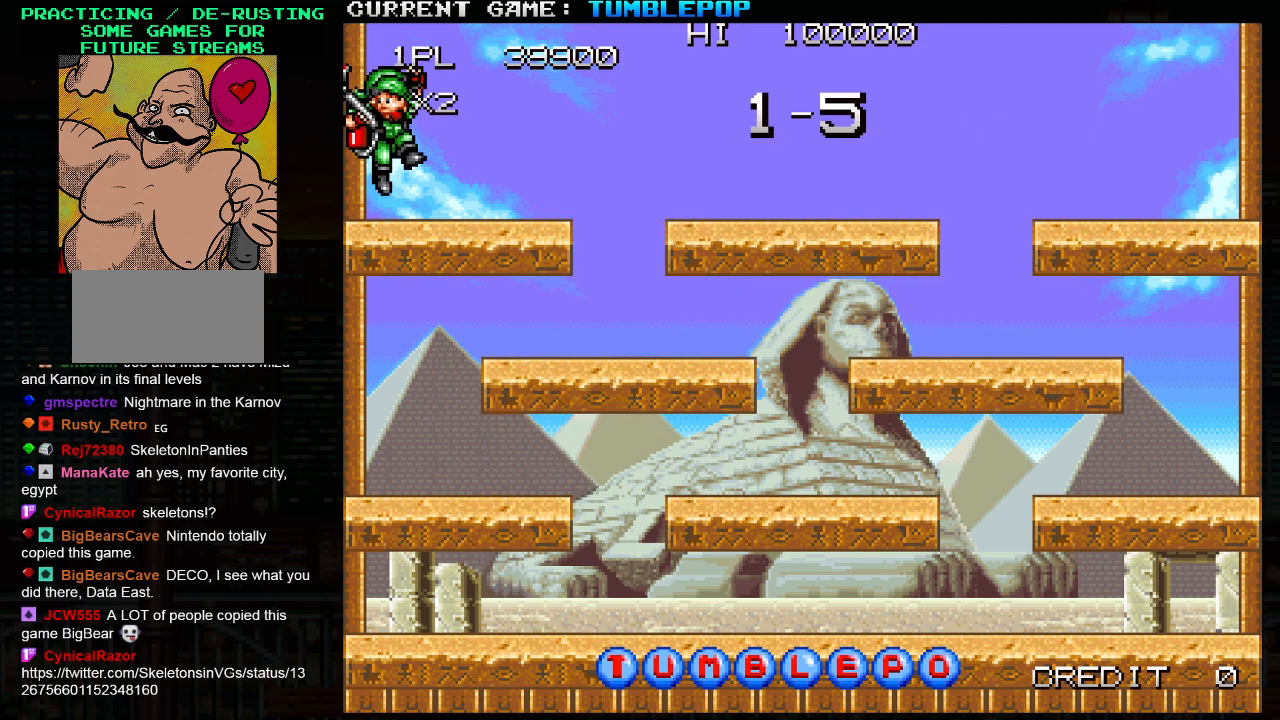
{"buttons": [], "left_stick": "center", "events": []}
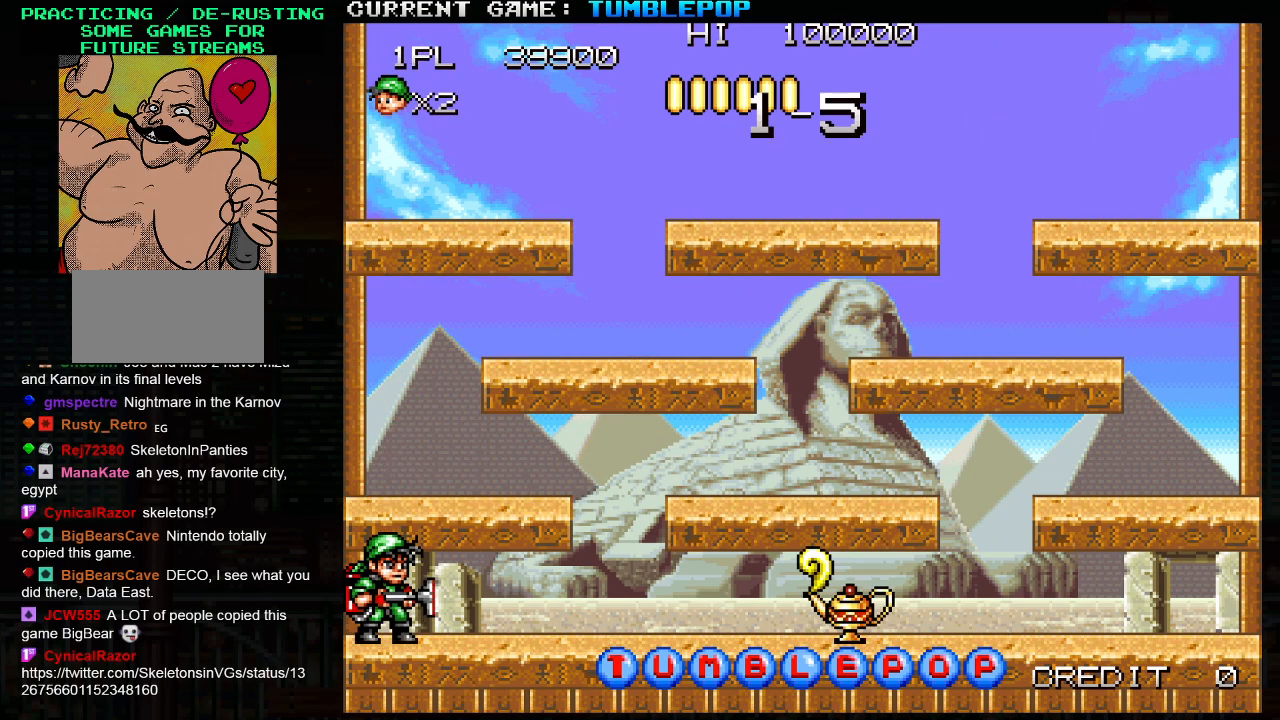
{"buttons": [], "left_stick": "center", "events": []}
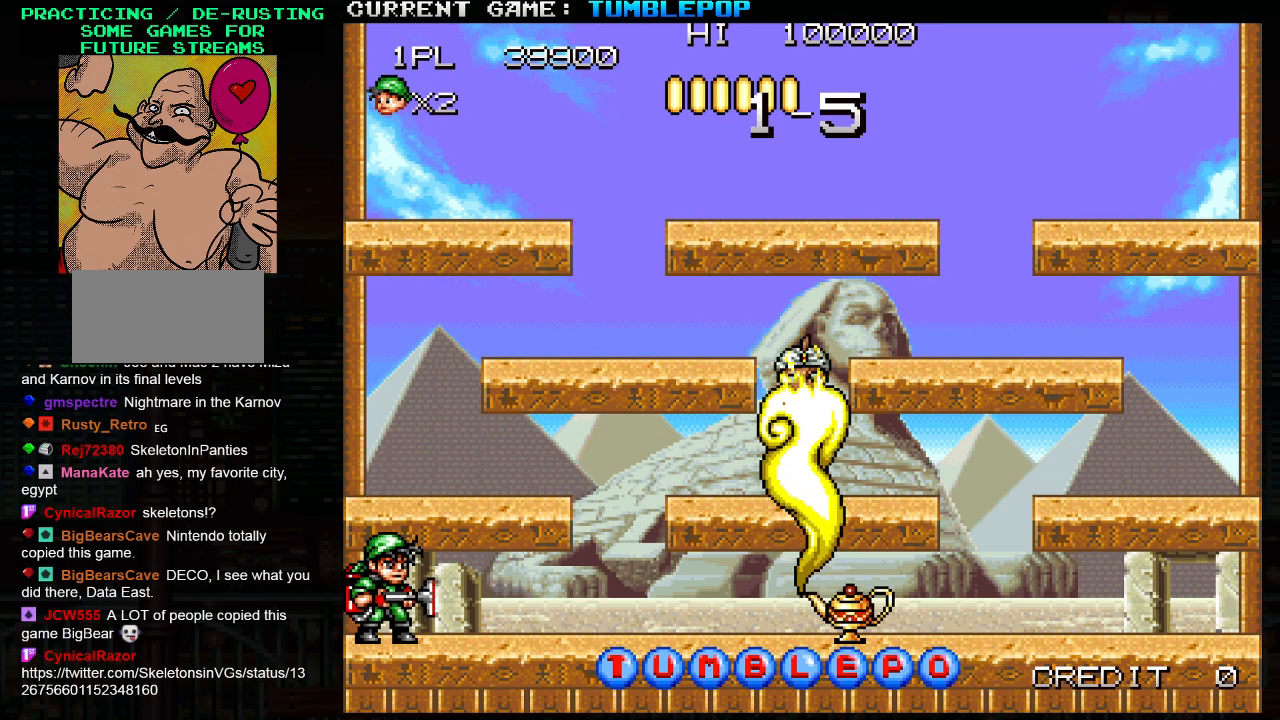
{"buttons": [], "left_stick": "center", "events": []}
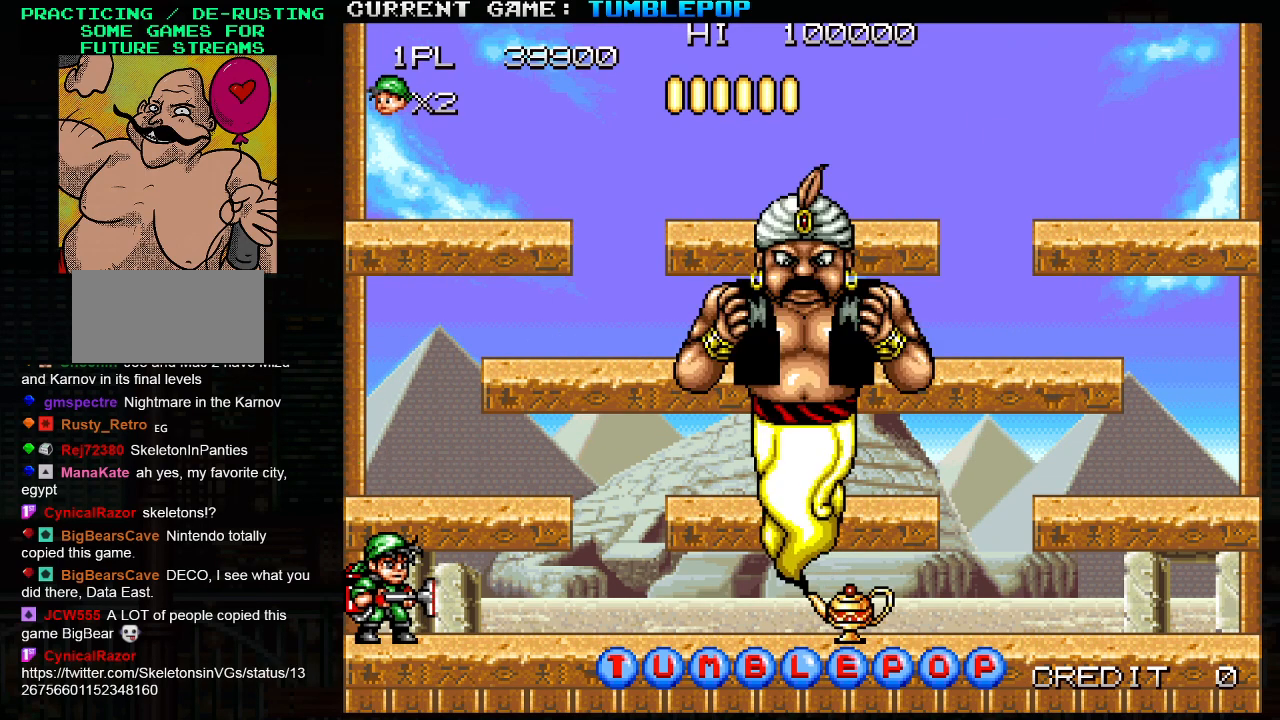
{"buttons": ["SQUARE", "TRIANGLE"], "left_stick": "center", "events": [[400, "TRIANGLE", "down"], [500, "SQUARE", "down"]]}
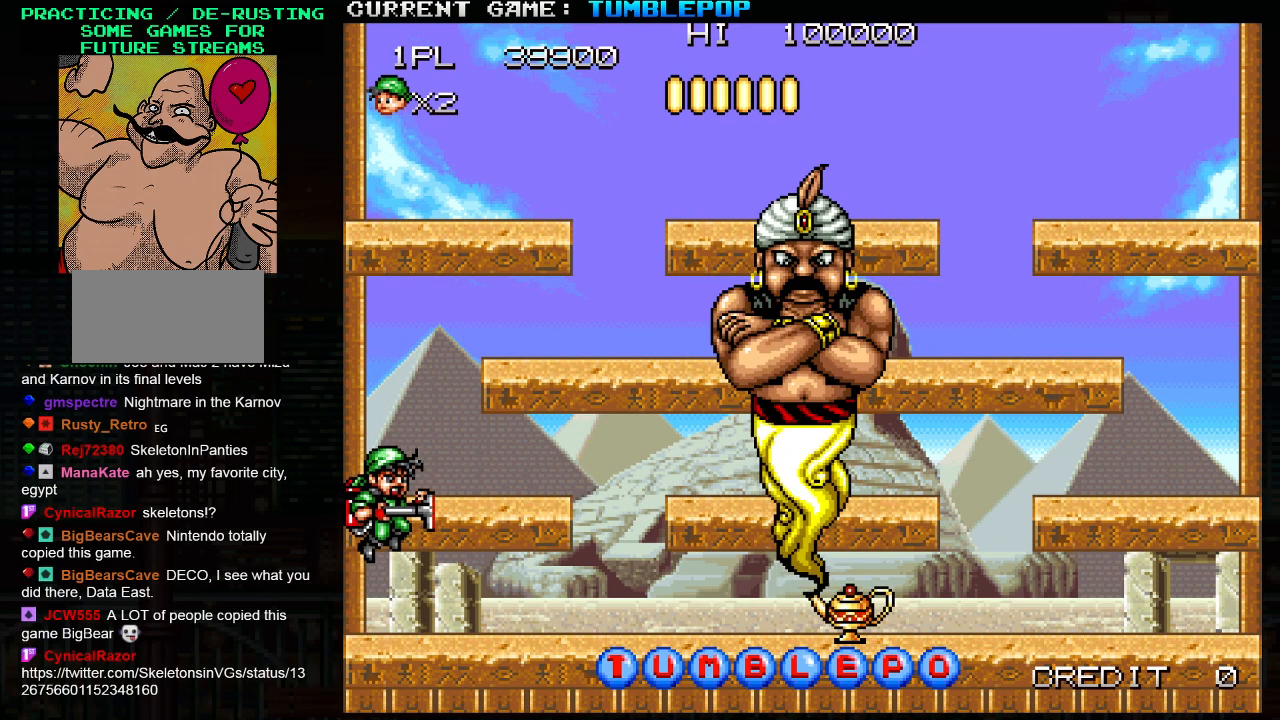
{"buttons": ["SQUARE"], "left_stick": "center", "events": [[100, "TRIANGLE", "up"]]}
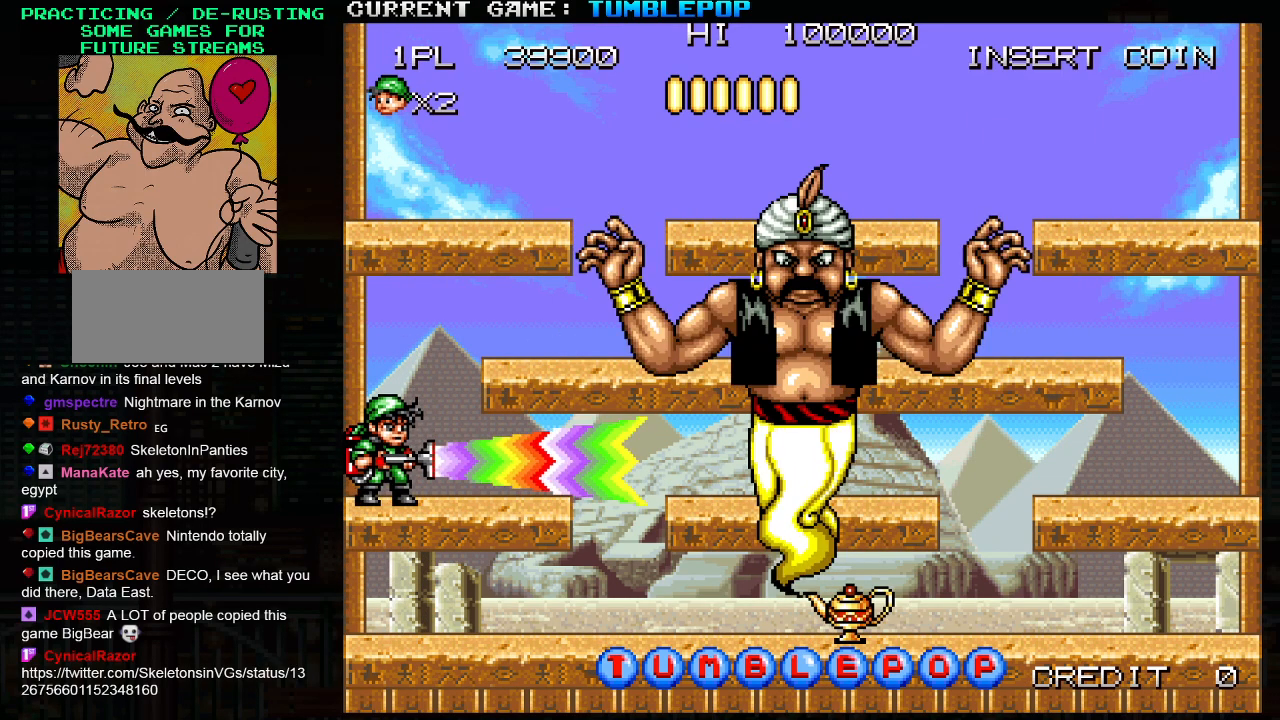
{"buttons": ["SQUARE"], "left_stick": "center", "events": [[183, "TRIANGLE", "down"], [450, "TRIANGLE", "up"]]}
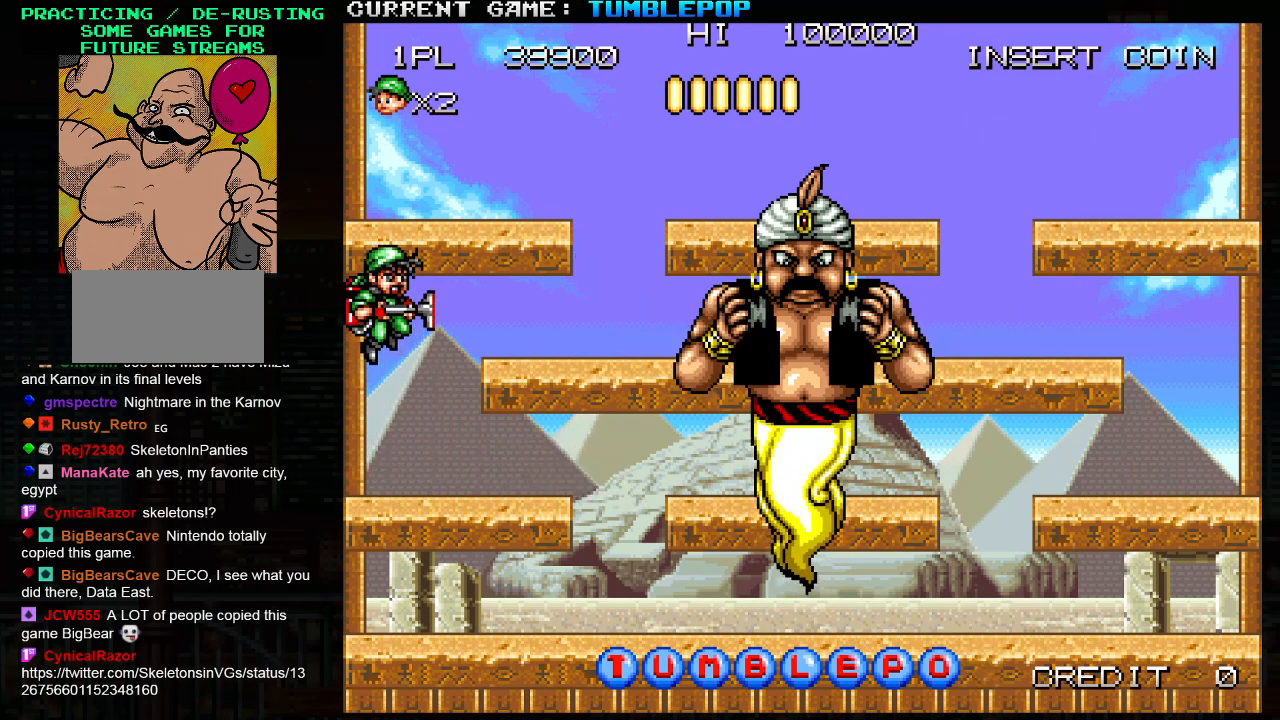
{"buttons": ["SQUARE"], "left_stick": "center", "events": []}
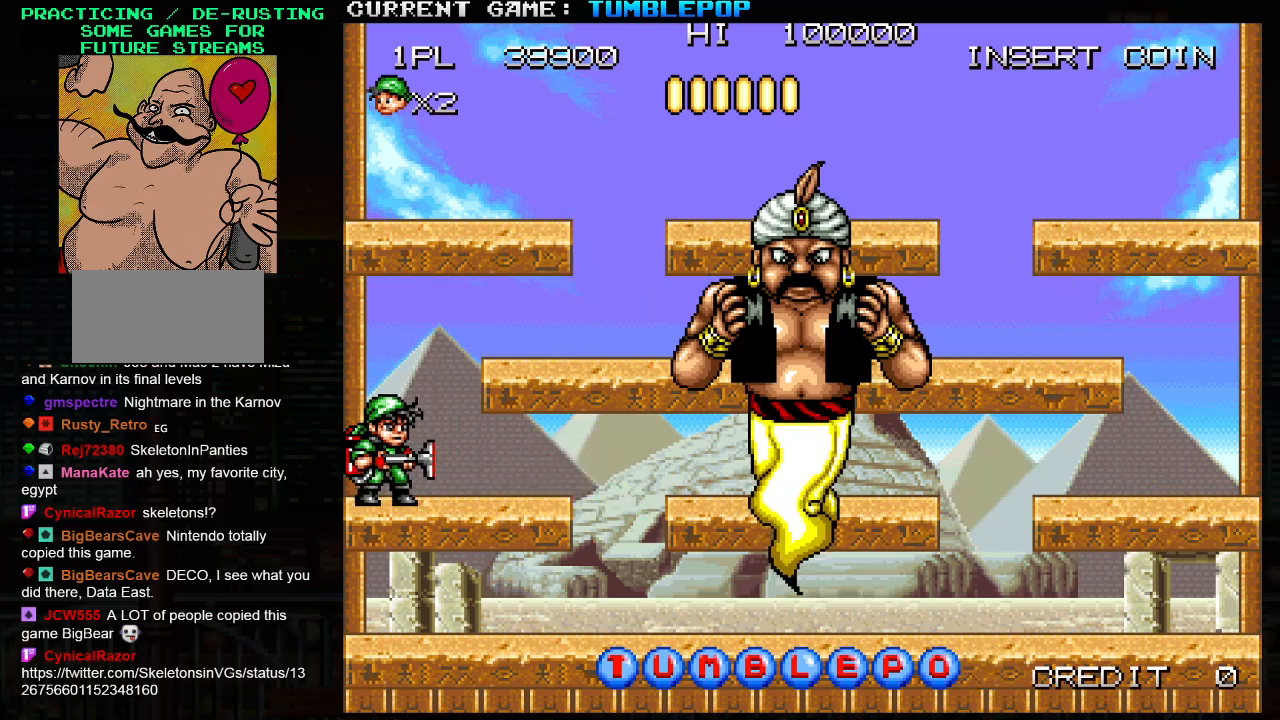
{"buttons": ["SQUARE"], "left_stick": "center", "events": [[33, "TRIANGLE", "down"], [200, "TRIANGLE", "up"]]}
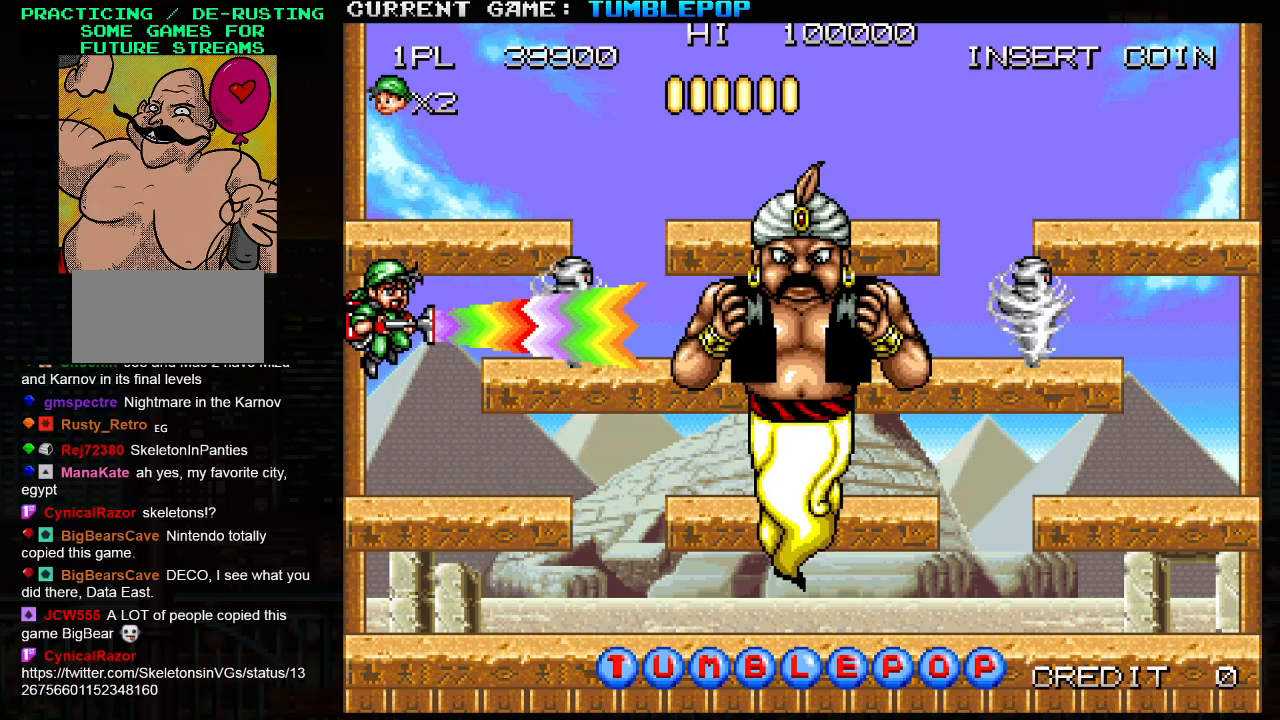
{"buttons": ["SQUARE", "TRIANGLE"], "left_stick": "center", "events": [[367, "TRIANGLE", "down"]]}
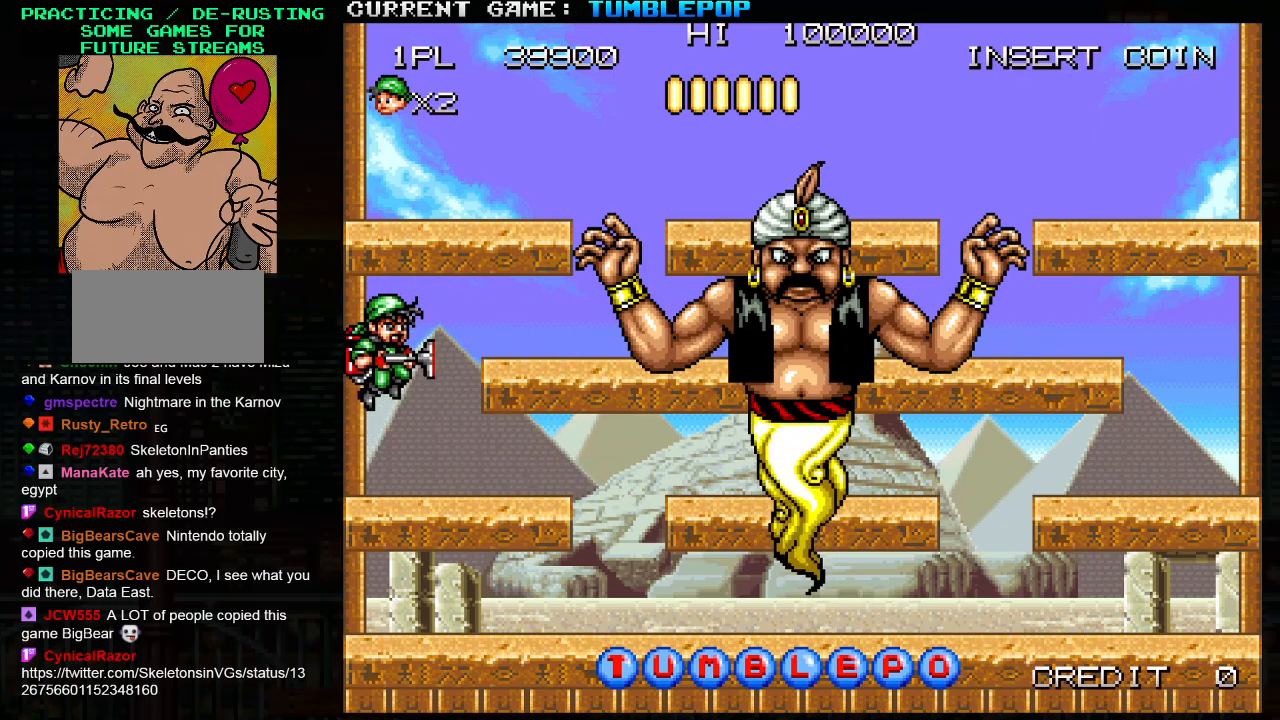
{"buttons": ["SQUARE"], "left_stick": "center", "events": [[67, "TRIANGLE", "up"]]}
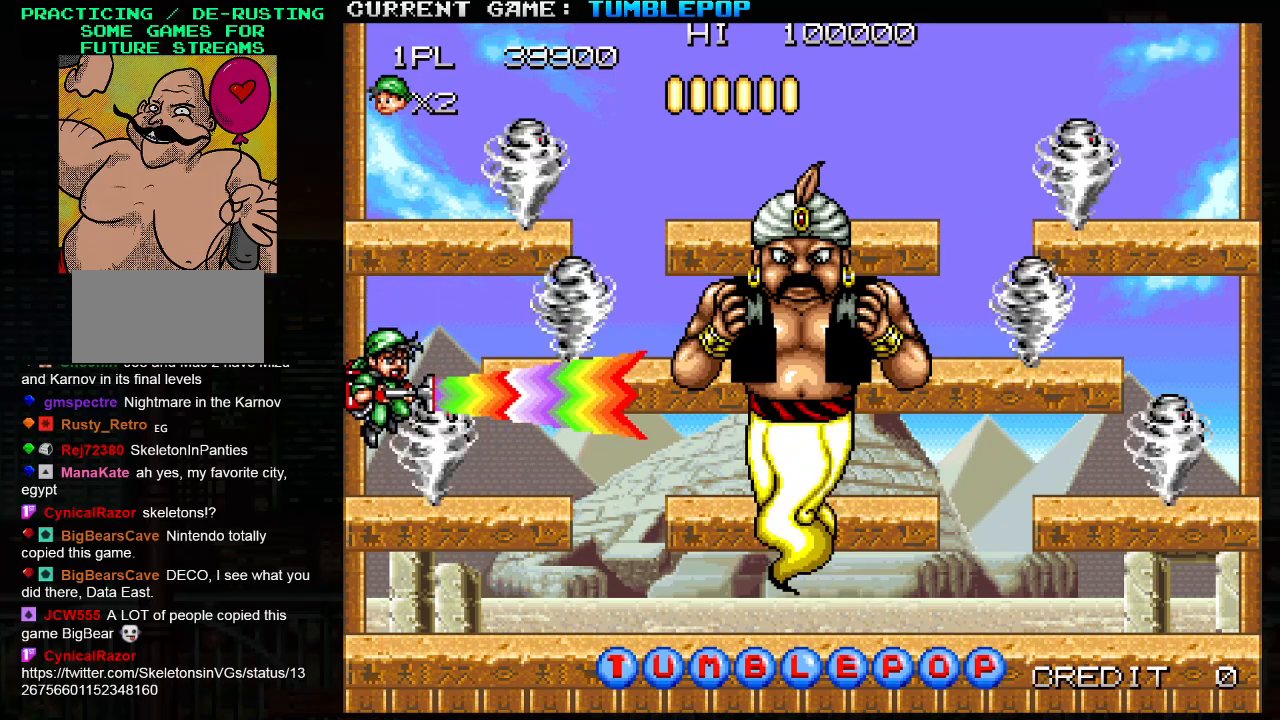
{"buttons": ["SQUARE"], "left_stick": "right", "events": [[200, "TRIANGLE", "down"], [250, "TRIANGLE", "up"], [350, "left_stick", "right"], [383, "TRIANGLE", "down"], [450, "TRIANGLE", "up"]]}
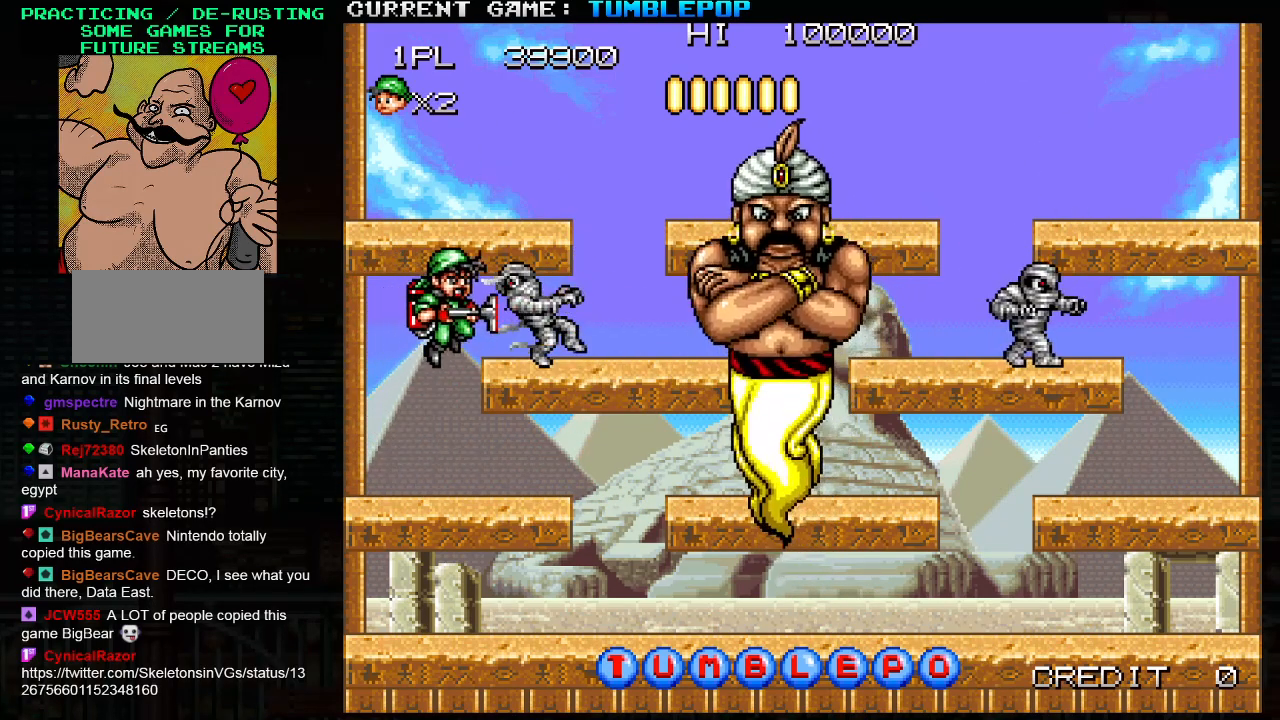
{"buttons": ["SQUARE"], "left_stick": "center", "events": [[83, "left_stick", "center"], [167, "left_stick", "right"], [333, "left_stick", "center"]]}
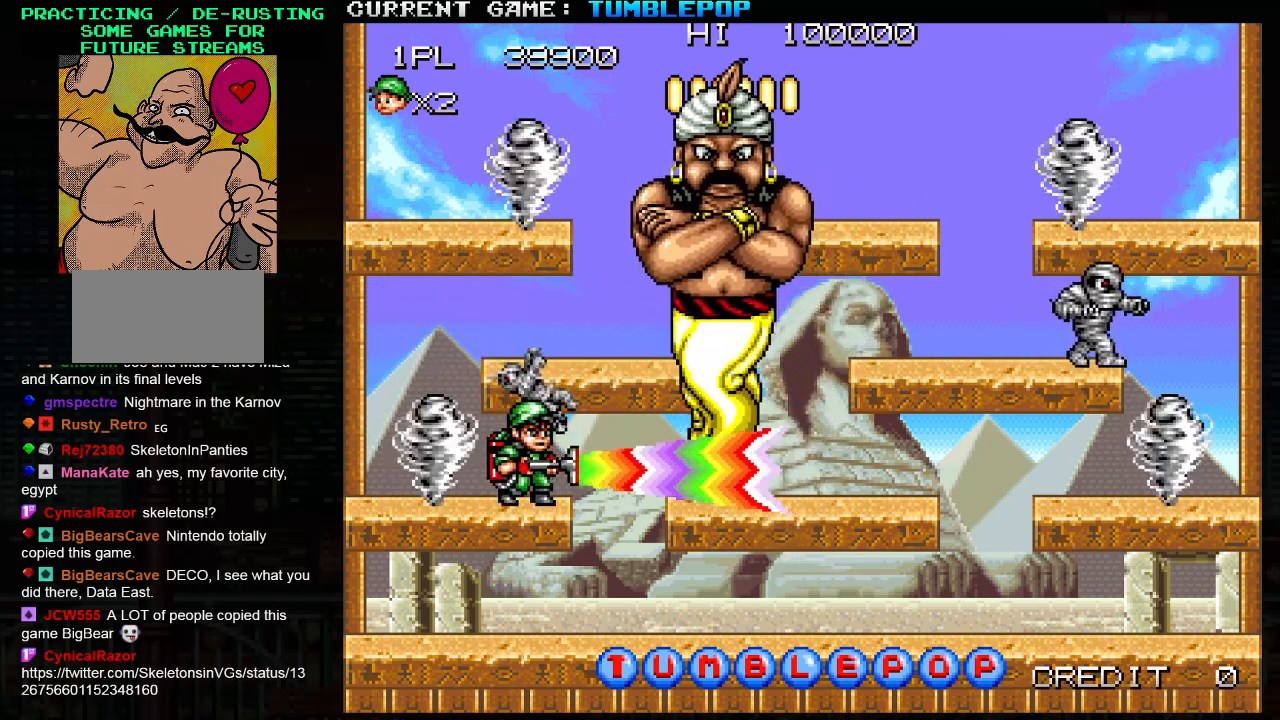
{"buttons": ["SQUARE"], "left_stick": "center", "events": [[33, "left_stick", "right"], [167, "left_stick", "left"], [233, "left_stick", "center"]]}
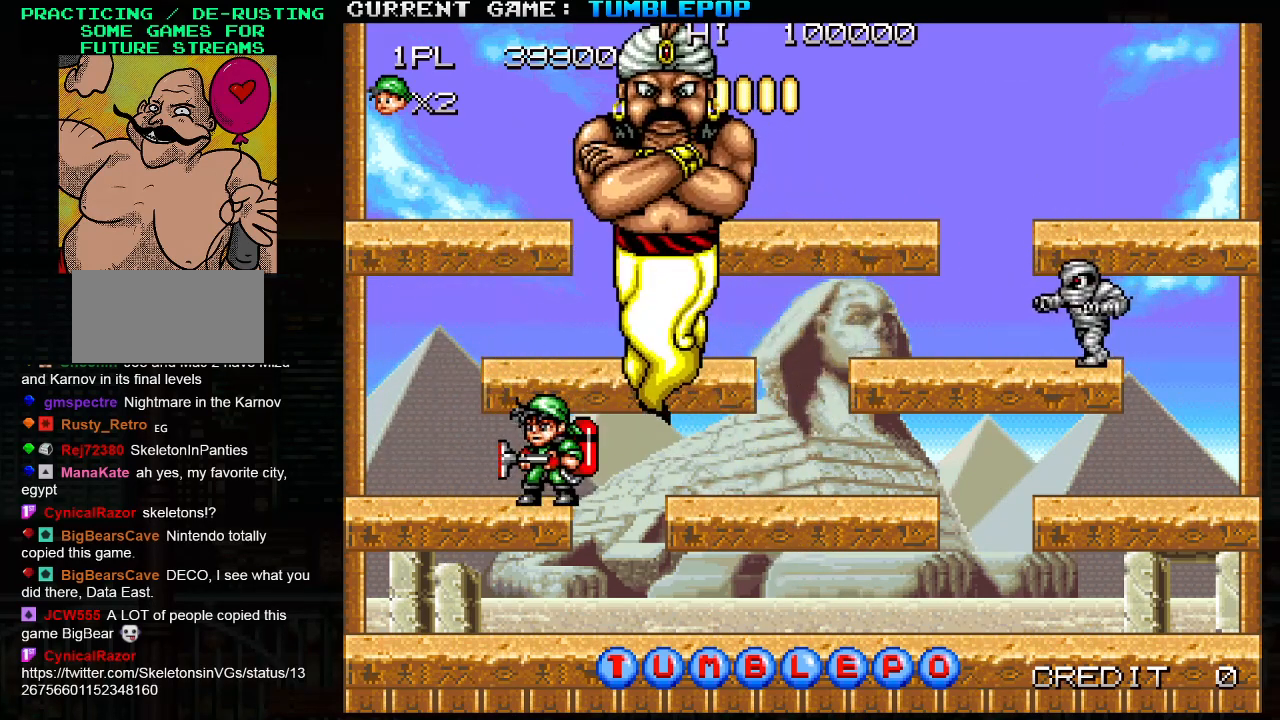
{"buttons": ["SQUARE"], "left_stick": "right", "events": [[133, "left_stick", "down"], [217, "TRIANGLE", "down"], [350, "TRIANGLE", "up"], [450, "left_stick", "right"]]}
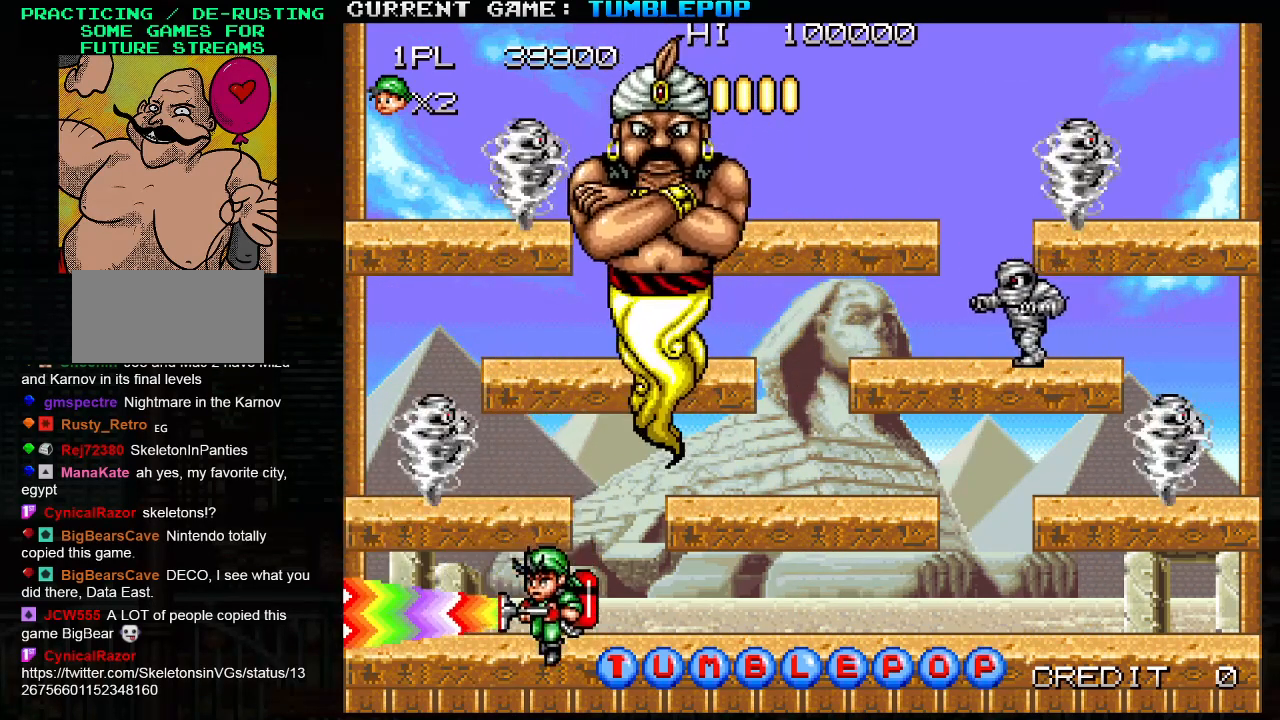
{"buttons": ["SQUARE"], "left_stick": "right", "events": [[50, "left_stick", "center"], [117, "left_stick", "left"], [200, "left_stick", "right"]]}
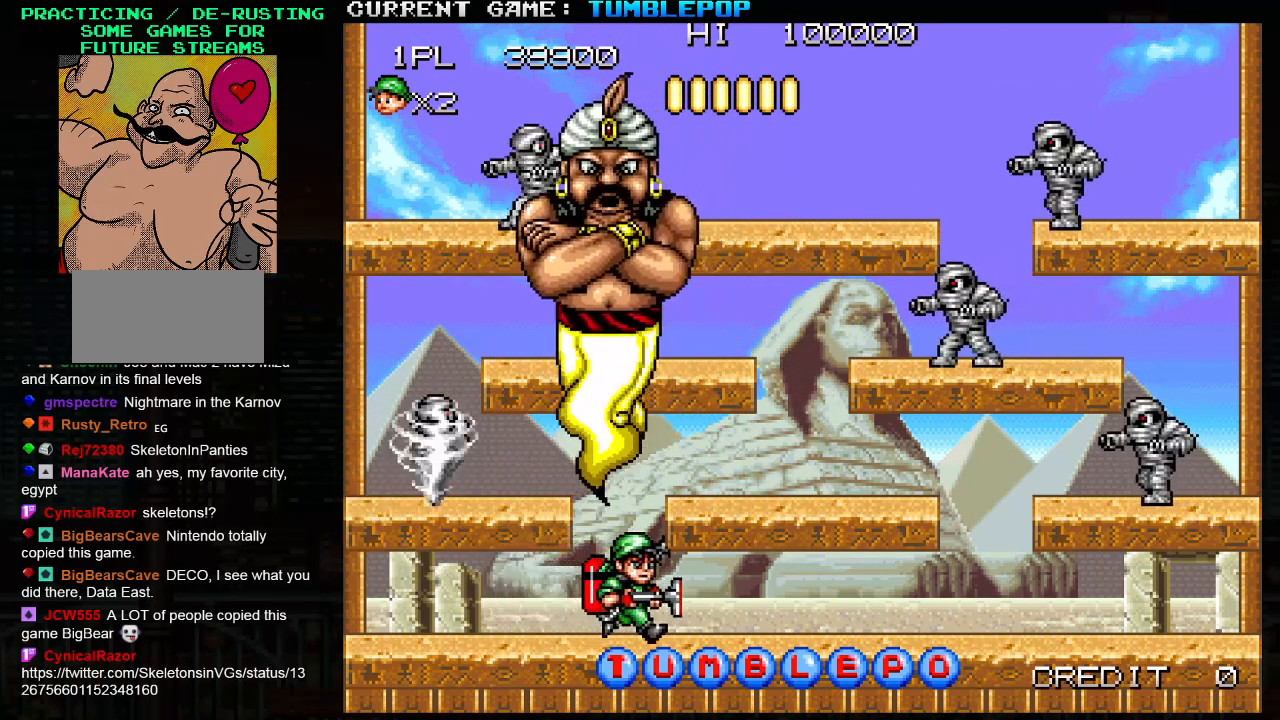
{"buttons": ["SQUARE", "TRIANGLE"], "left_stick": "left", "events": [[250, "TRIANGLE", "down"], [483, "left_stick", "left"]]}
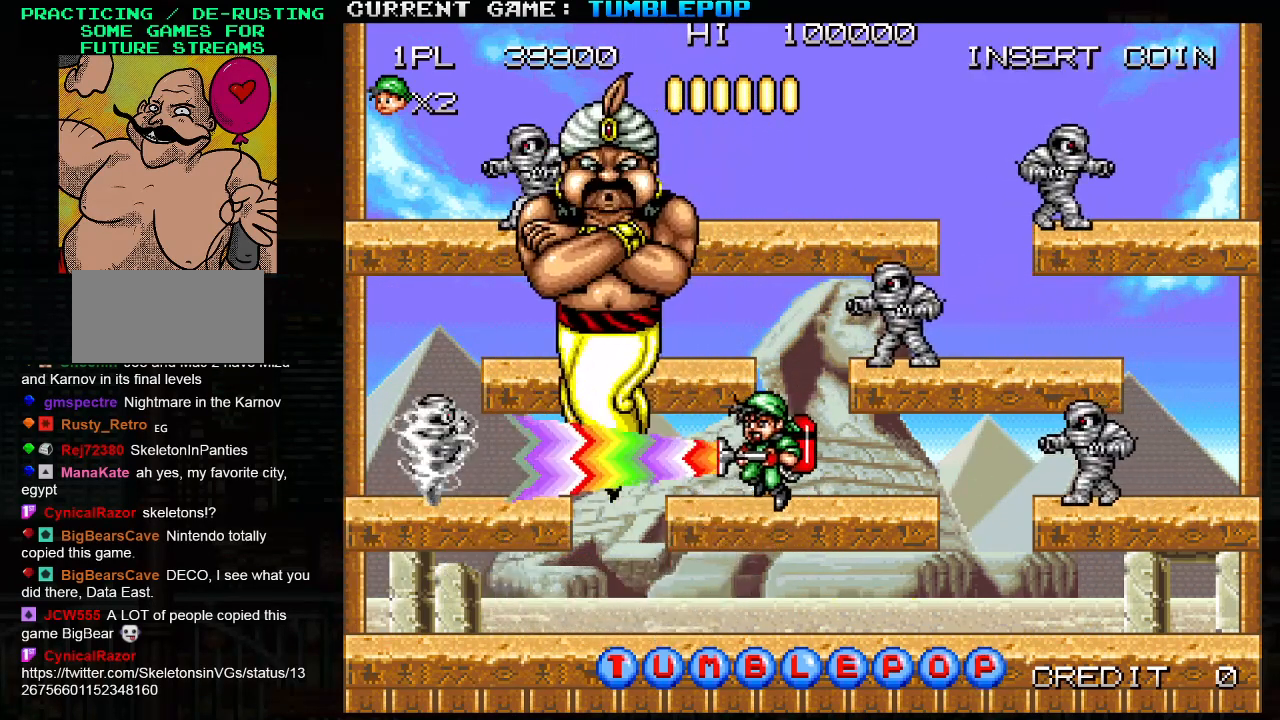
{"buttons": ["SQUARE"], "left_stick": "down", "events": [[17, "TRIANGLE", "up"], [33, "SQUARE", "up"], [100, "SQUARE", "down"], [100, "left_stick", "center"], [200, "left_stick", "right"], [317, "TRIANGLE", "down"], [333, "left_stick", "down"], [467, "TRIANGLE", "up"]]}
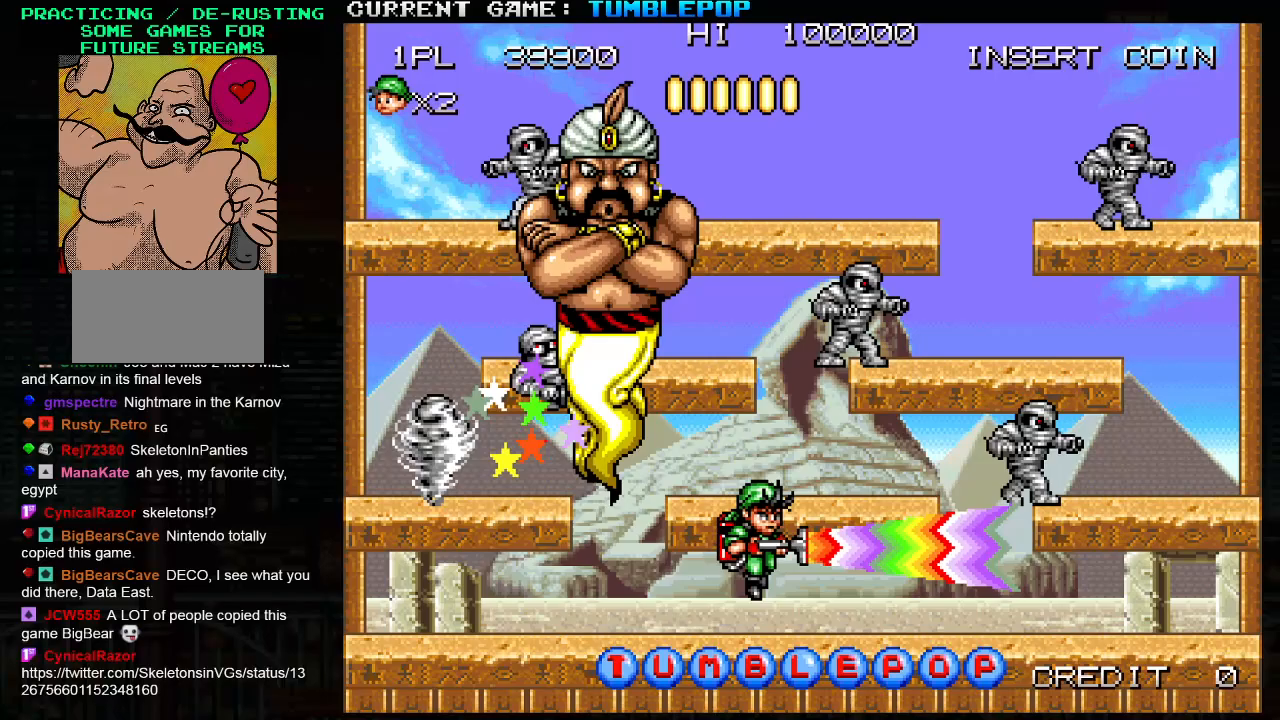
{"buttons": ["SQUARE"], "left_stick": "right", "events": [[67, "left_stick", "right"]]}
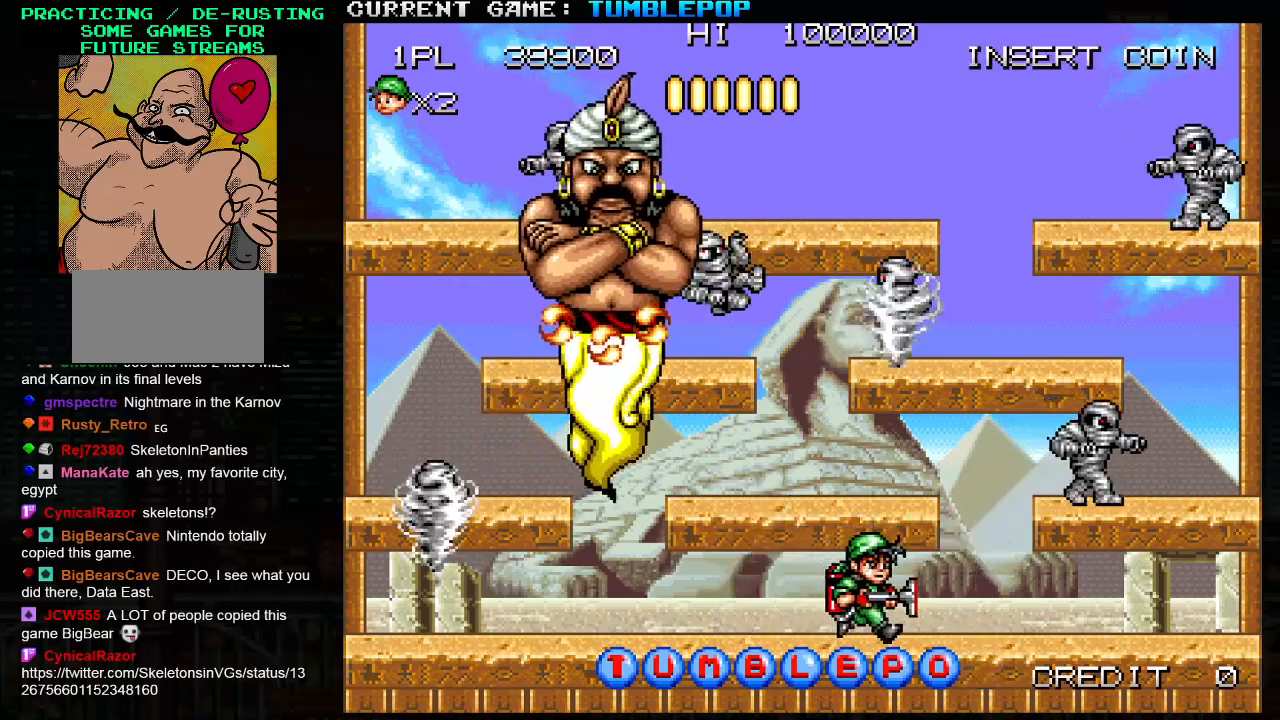
{"buttons": ["SQUARE"], "left_stick": "center", "events": [[67, "TRIANGLE", "down"], [233, "TRIANGLE", "up"], [467, "left_stick", "center"]]}
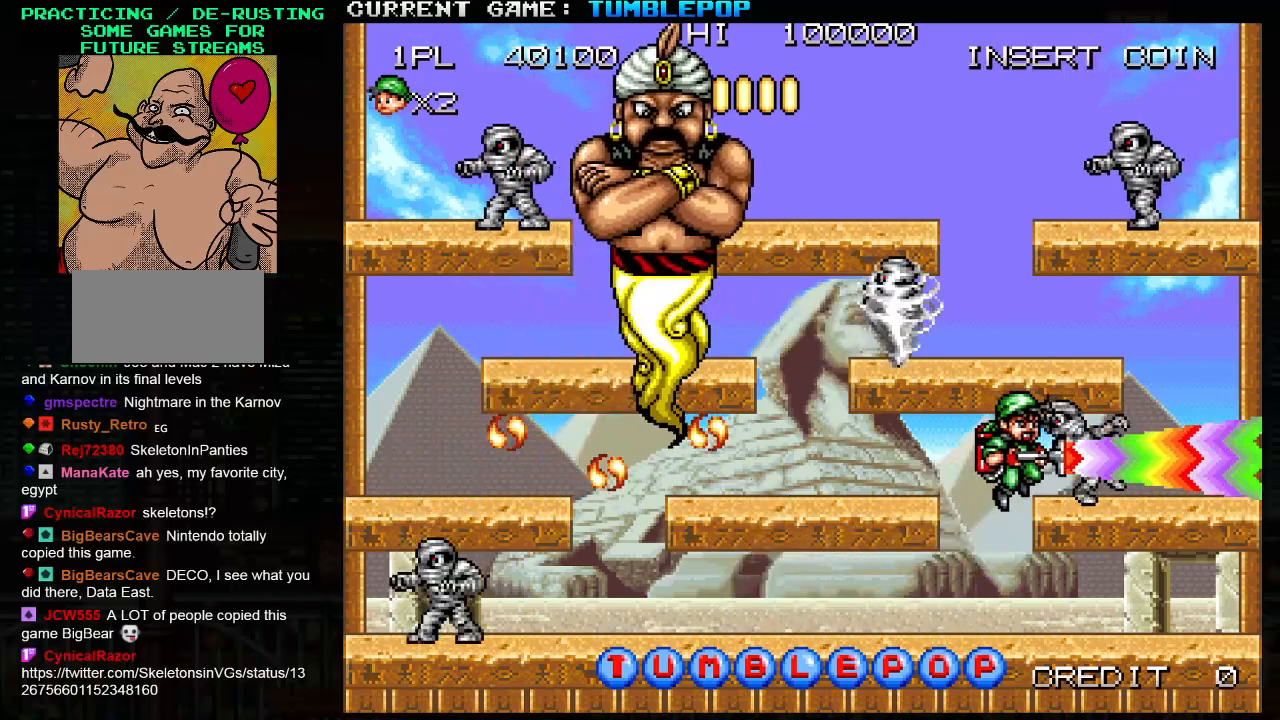
{"buttons": ["SQUARE", "TRIANGLE"], "left_stick": "center", "events": [[367, "TRIANGLE", "down"]]}
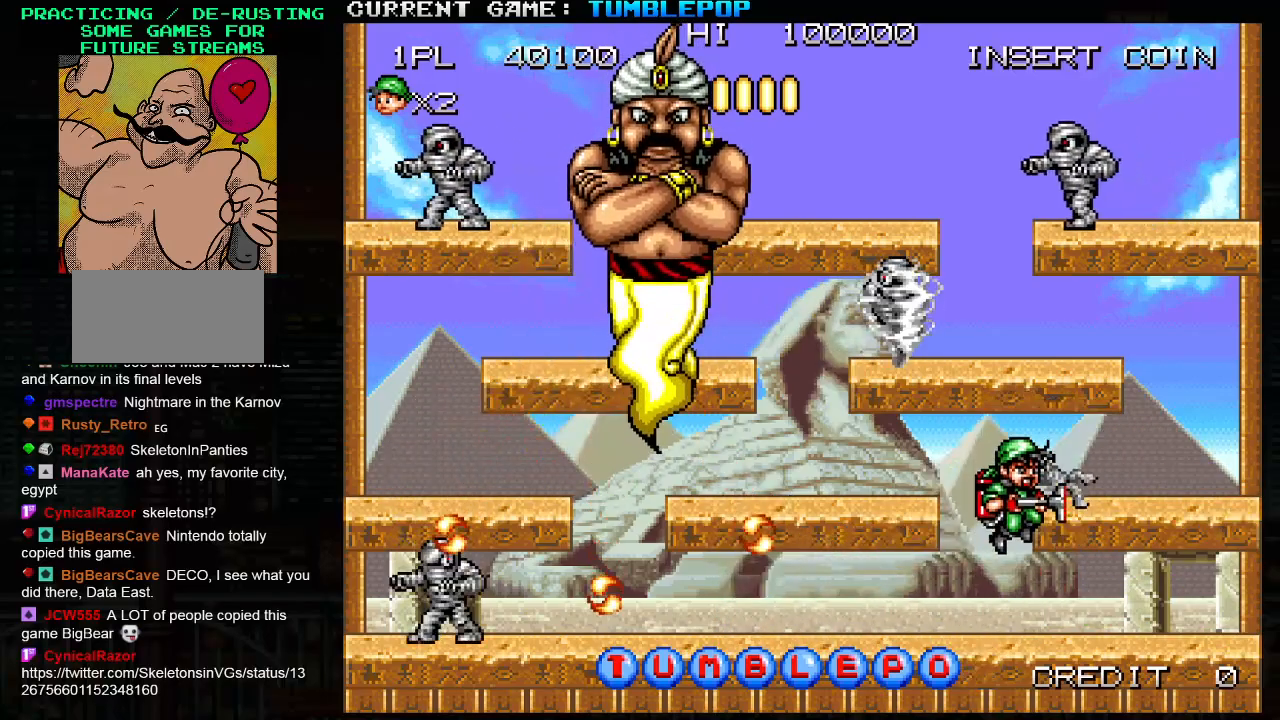
{"buttons": ["SQUARE", "TRIANGLE"], "left_stick": "center", "events": [[67, "TRIANGLE", "up"], [67, "left_stick", "right"], [467, "TRIANGLE", "down"], [500, "left_stick", "center"]]}
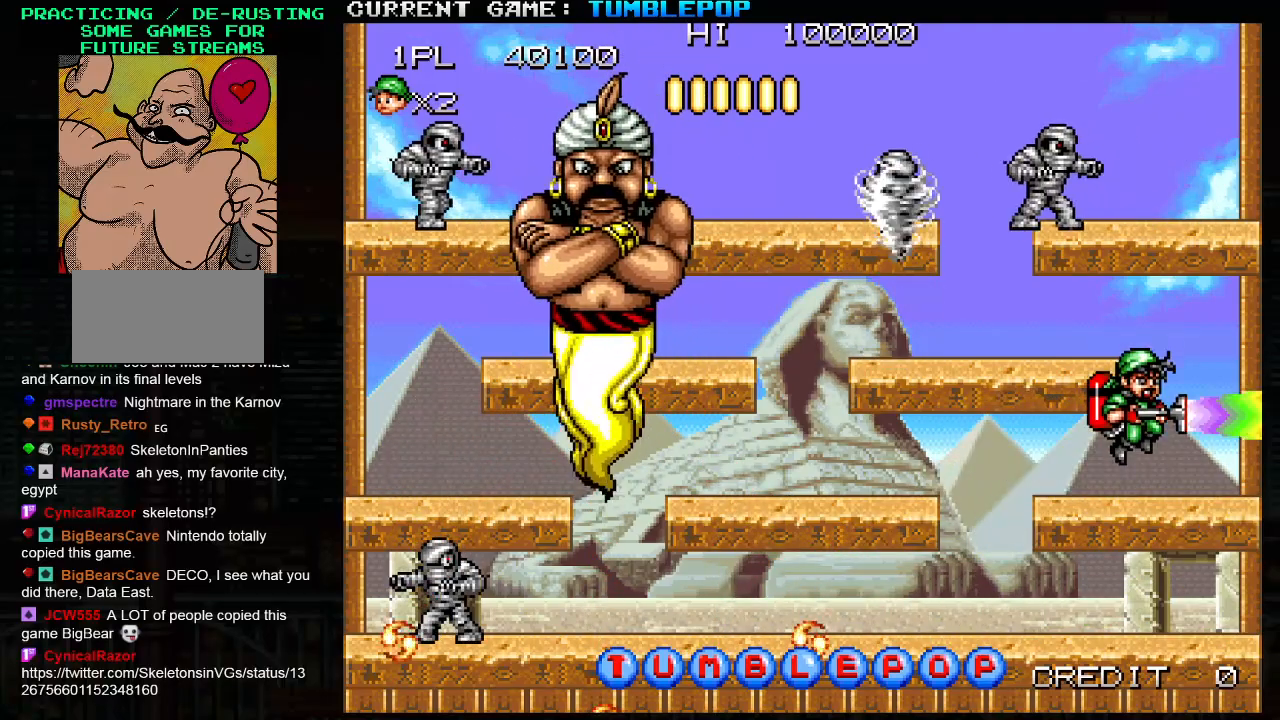
{"buttons": ["SQUARE"], "left_stick": "left", "events": [[83, "left_stick", "left"], [117, "TRIANGLE", "up"]]}
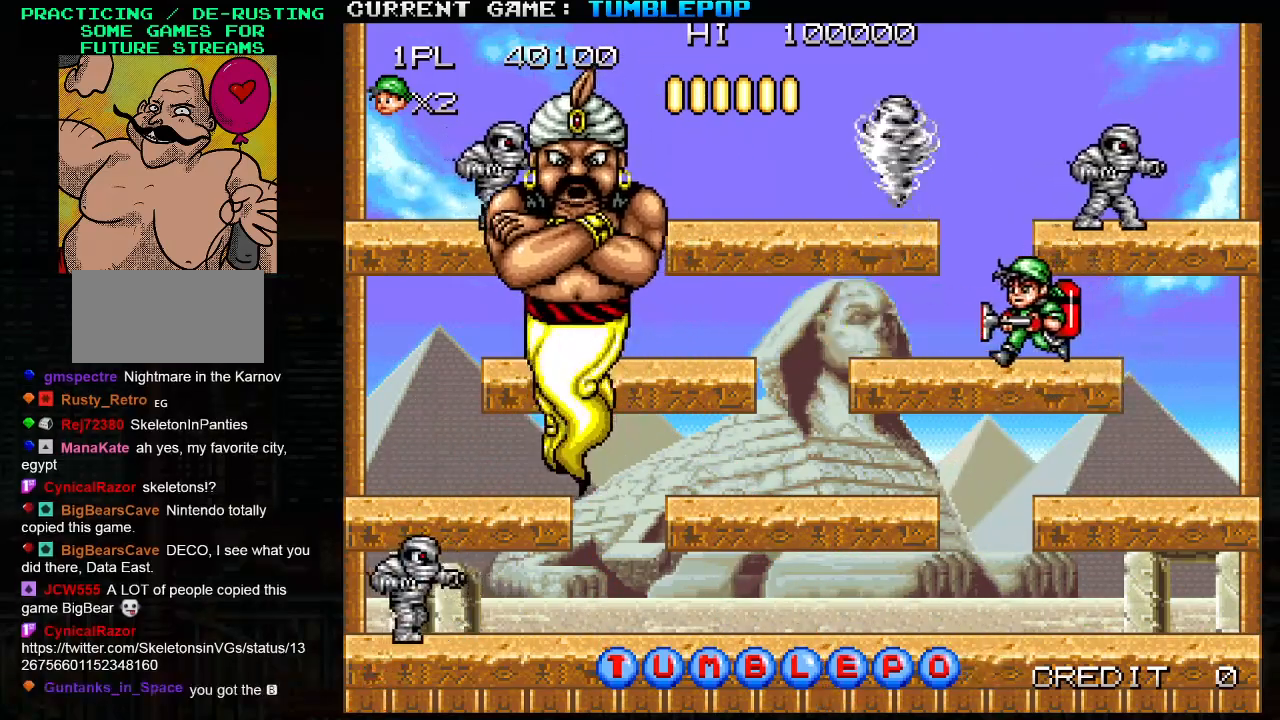
{"buttons": ["SQUARE"], "left_stick": "center", "events": [[50, "TRIANGLE", "down"], [50, "left_stick", "center"], [183, "left_stick", "right"], [250, "TRIANGLE", "up"], [283, "left_stick", "center"]]}
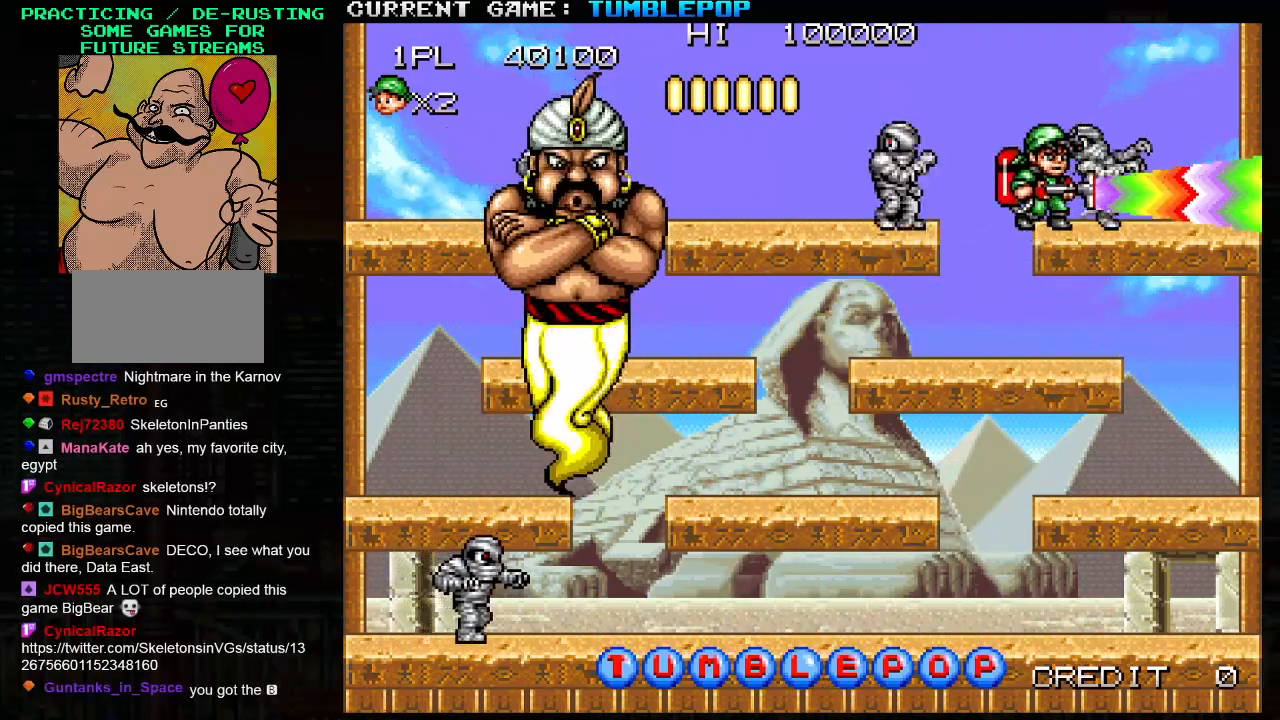
{"buttons": ["SQUARE"], "left_stick": "center", "events": [[133, "left_stick", "right"], [317, "left_stick", "center"], [400, "left_stick", "left"], [500, "left_stick", "center"]]}
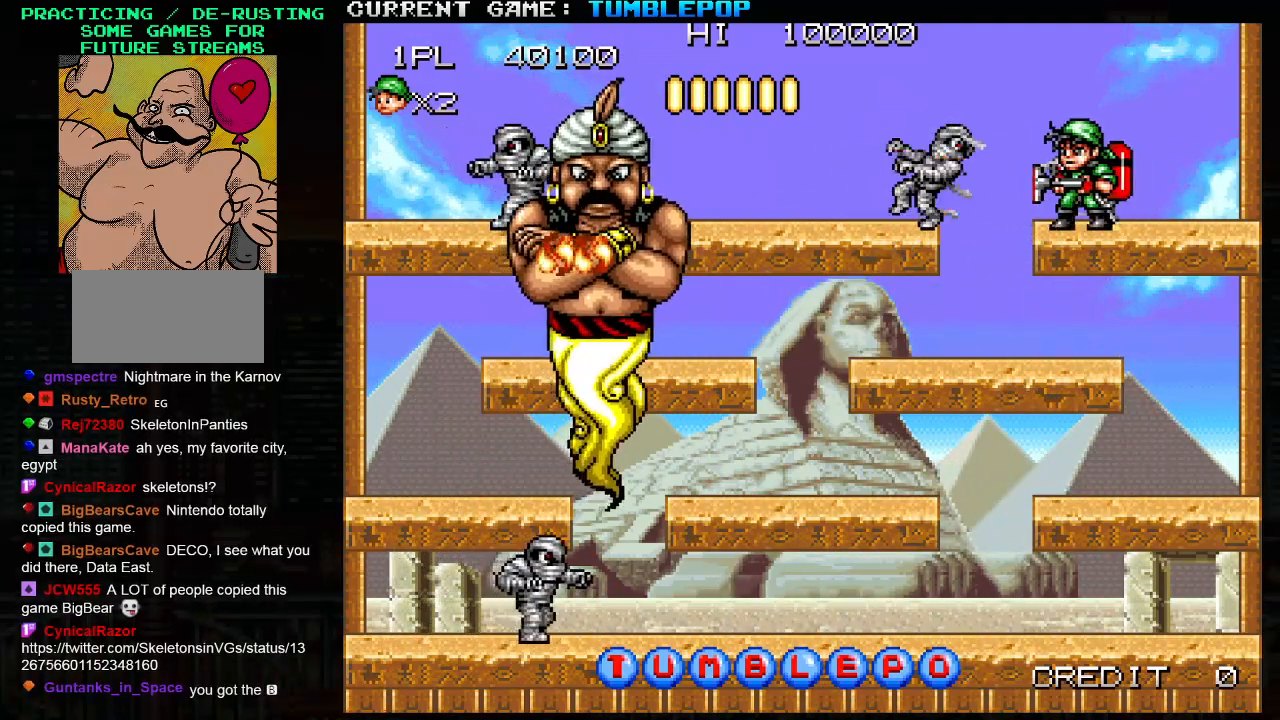
{"buttons": ["SQUARE"], "left_stick": "center", "events": []}
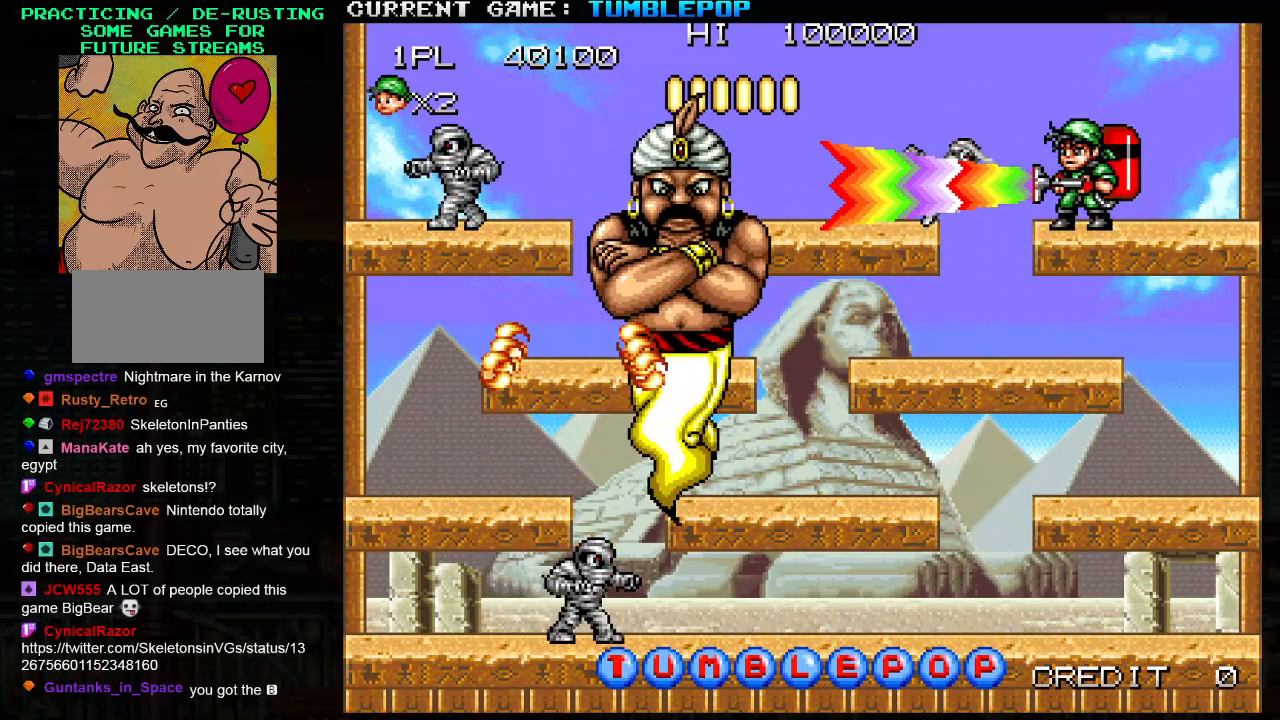
{"buttons": [], "left_stick": "center", "events": [[333, "TRIANGLE", "down"], [433, "SQUARE", "up"], [450, "TRIANGLE", "up"]]}
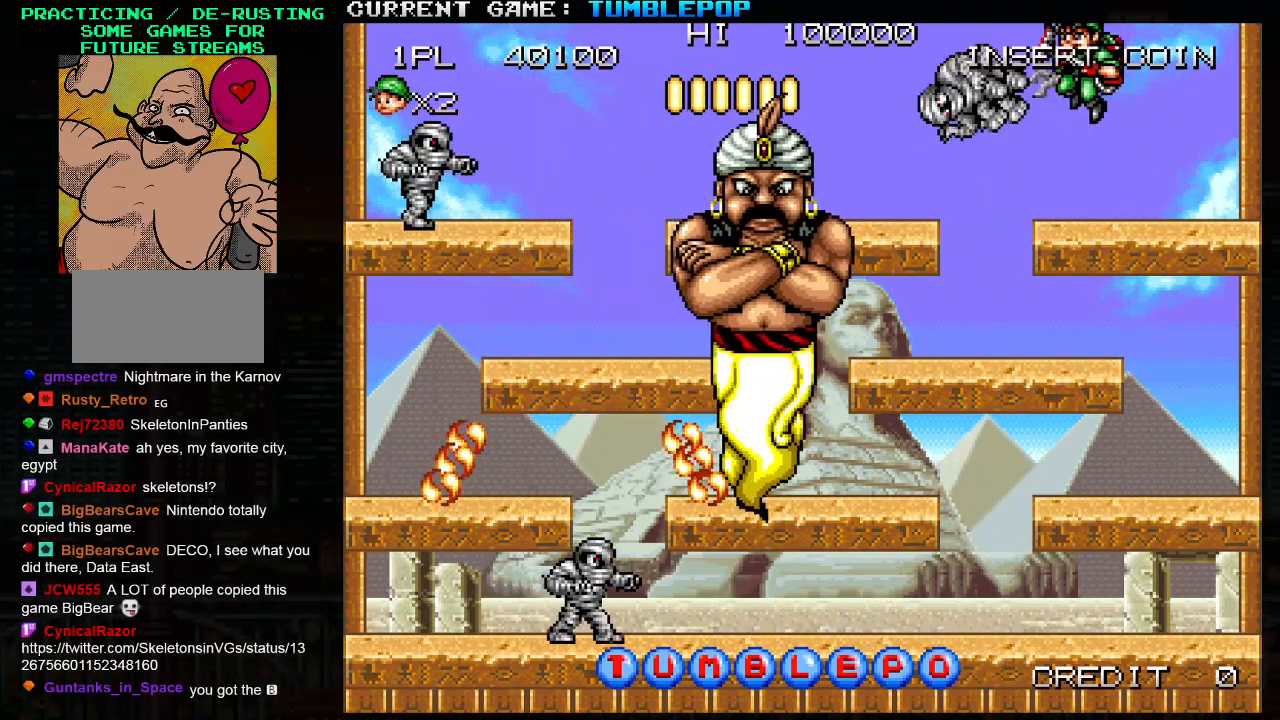
{"buttons": [], "left_stick": "right", "events": [[17, "SQUARE", "down"], [133, "SQUARE", "up"], [200, "left_stick", "right"]]}
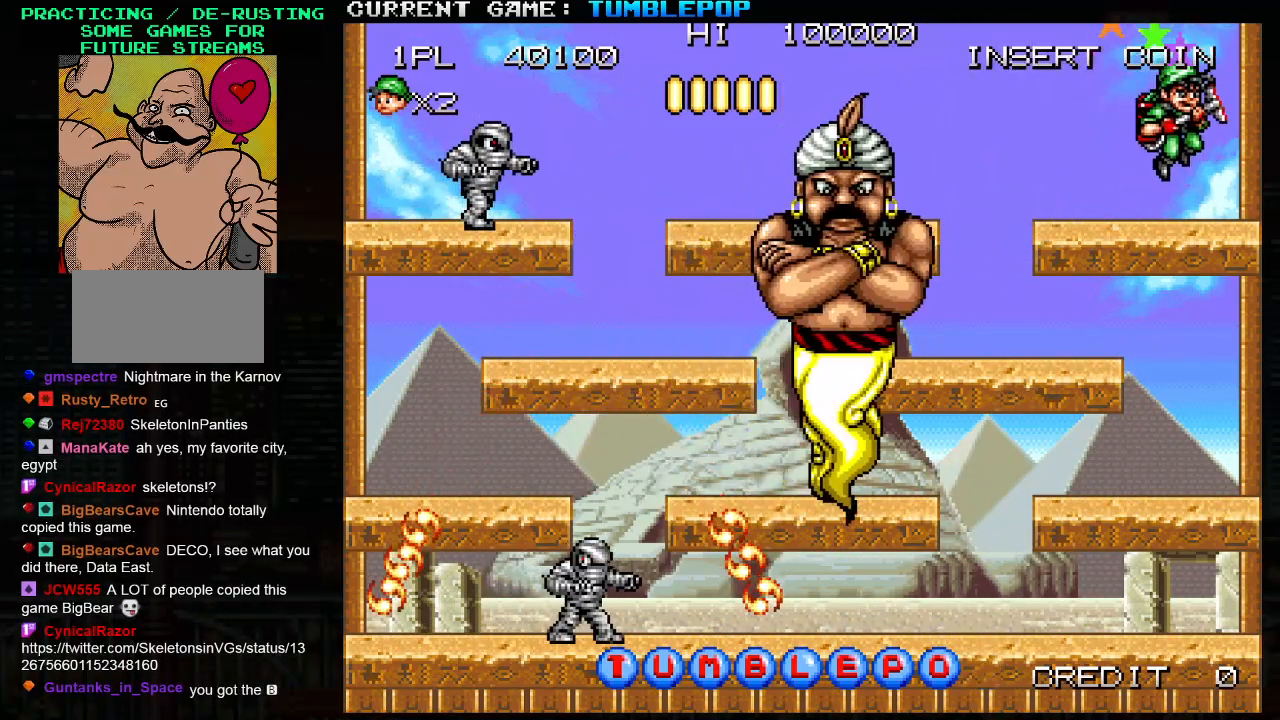
{"buttons": ["SQUARE"], "left_stick": "down", "events": [[67, "left_stick", "left"], [150, "left_stick", "down"], [183, "TRIANGLE", "down"], [233, "SQUARE", "down"], [317, "TRIANGLE", "up"]]}